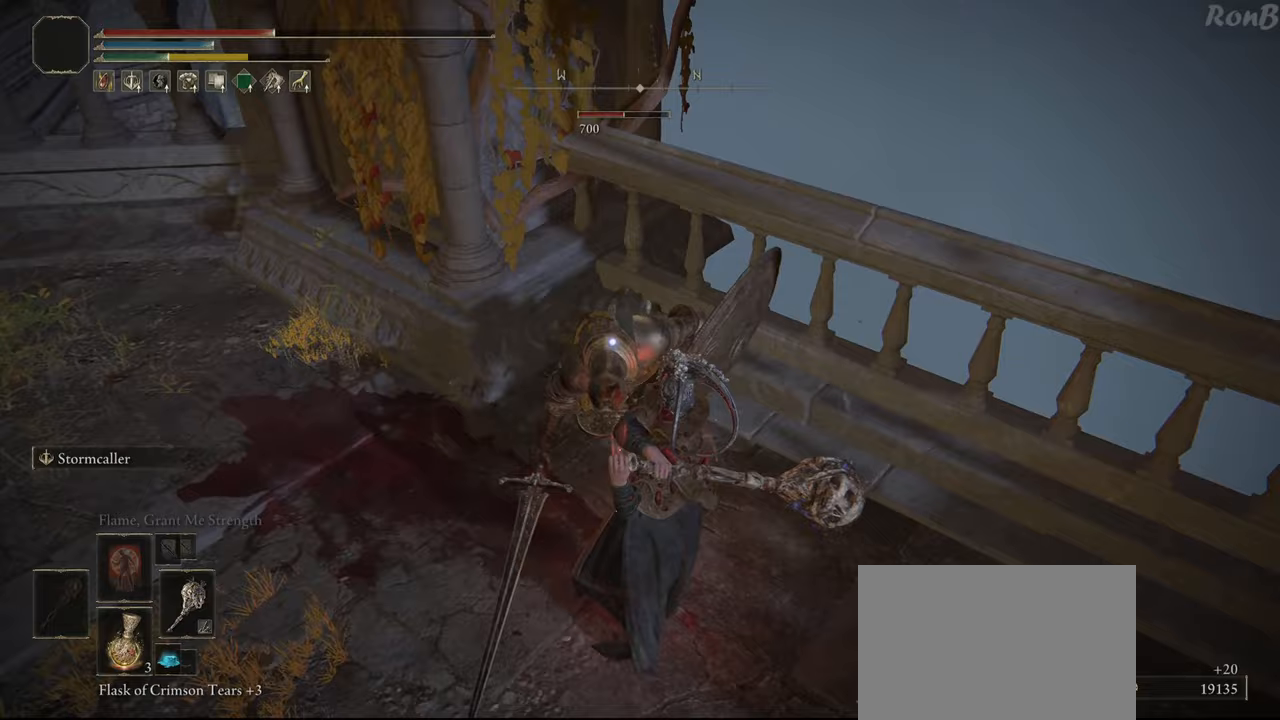
Gameplay with a controller (PlayStation layout); each line is a JSON object with the inputs held at the frame after it. "events" lists button and stick changes between this image and that frame as [ms after this image, input, new state], when the widget could be followed in between. Not read: R2.
{"buttons": [], "left_stick": "up-left", "right_stick": "center", "events": []}
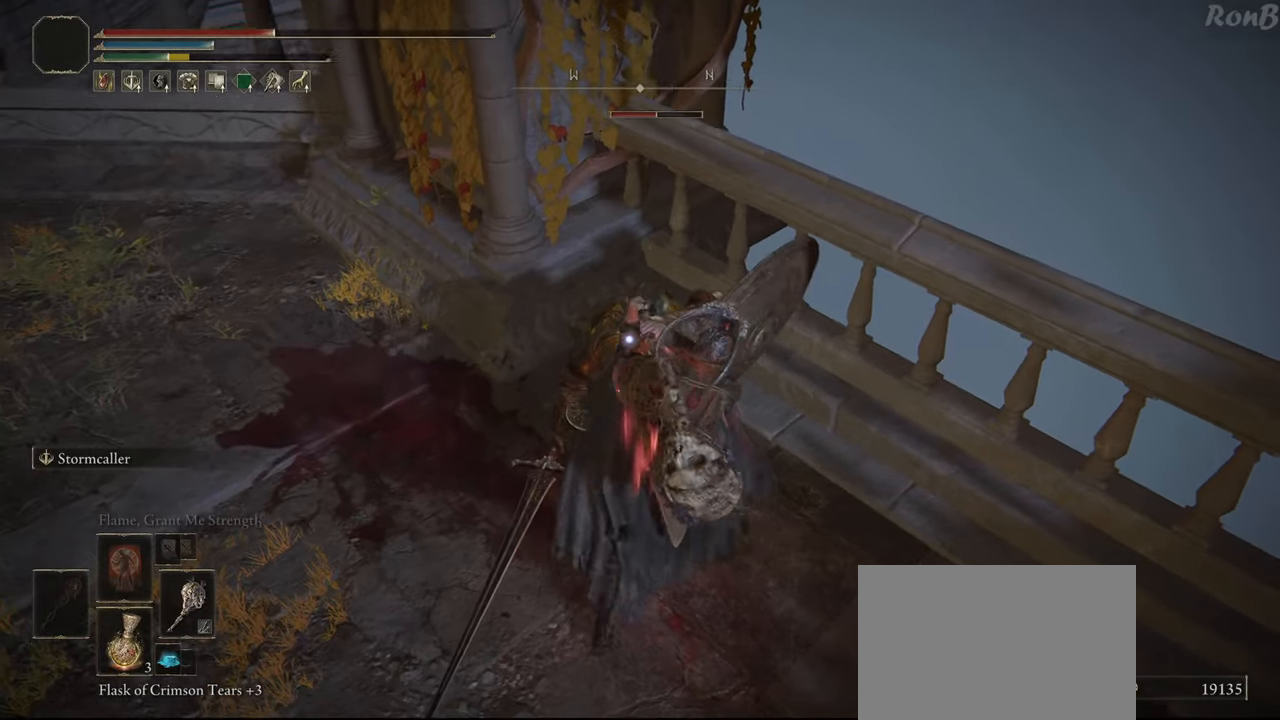
{"buttons": [], "left_stick": "up", "right_stick": "center", "events": [[33, "left_stick", "up"], [283, "left_stick", "up-left"], [483, "left_stick", "up"]]}
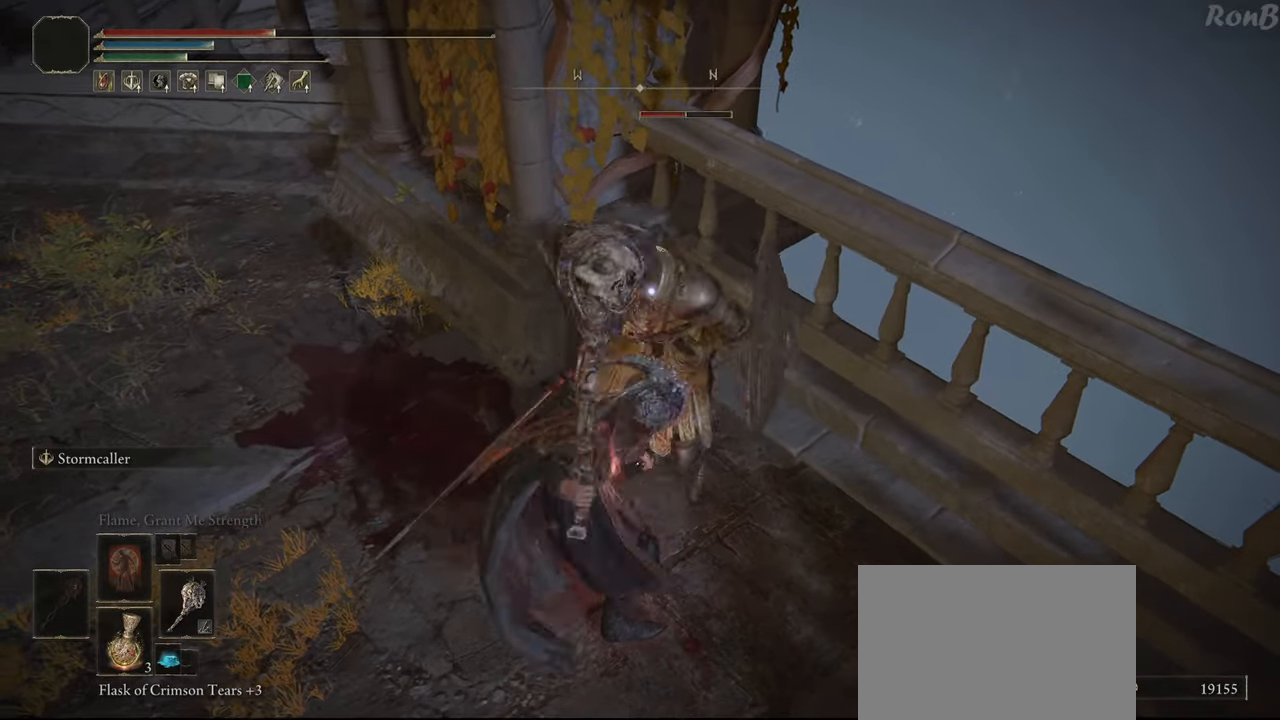
{"buttons": [], "left_stick": "right", "right_stick": "right", "events": [[67, "R3", "down"], [167, "R3", "up"], [167, "right_stick", "right"], [267, "left_stick", "center"], [500, "left_stick", "right"]]}
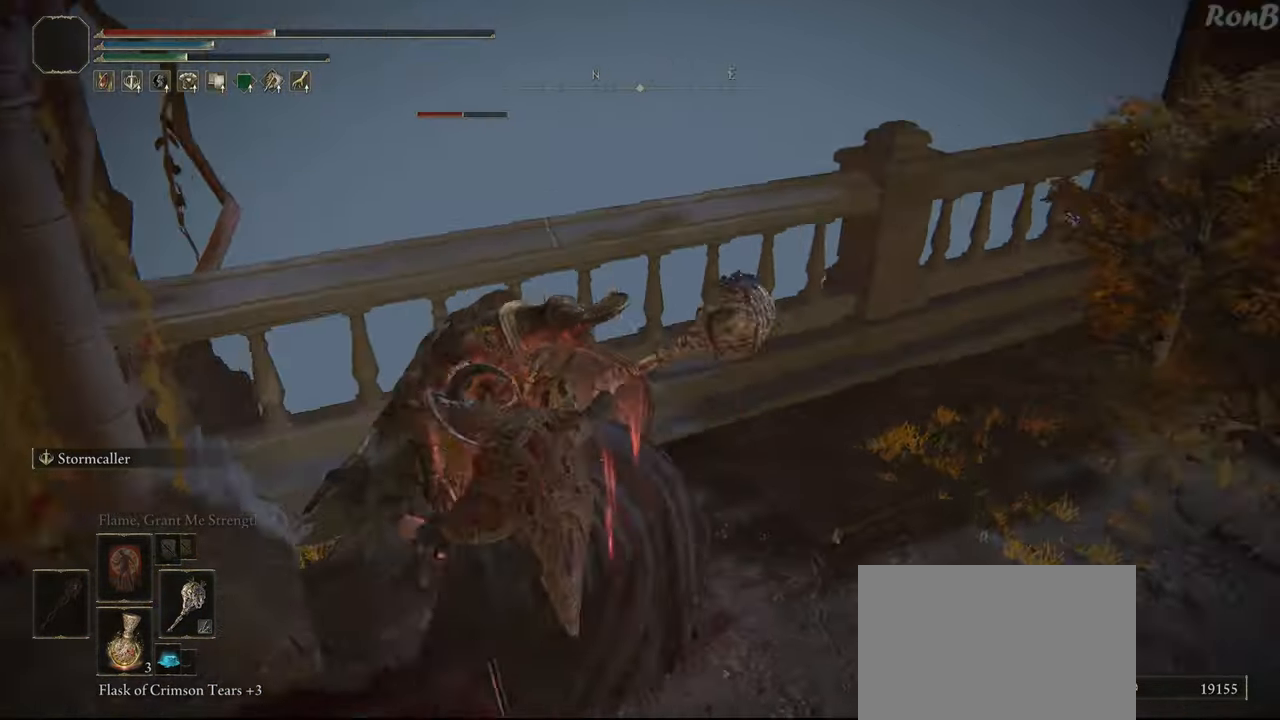
{"buttons": [], "left_stick": "center", "right_stick": "center", "events": [[317, "left_stick", "center"], [350, "right_stick", "center"]]}
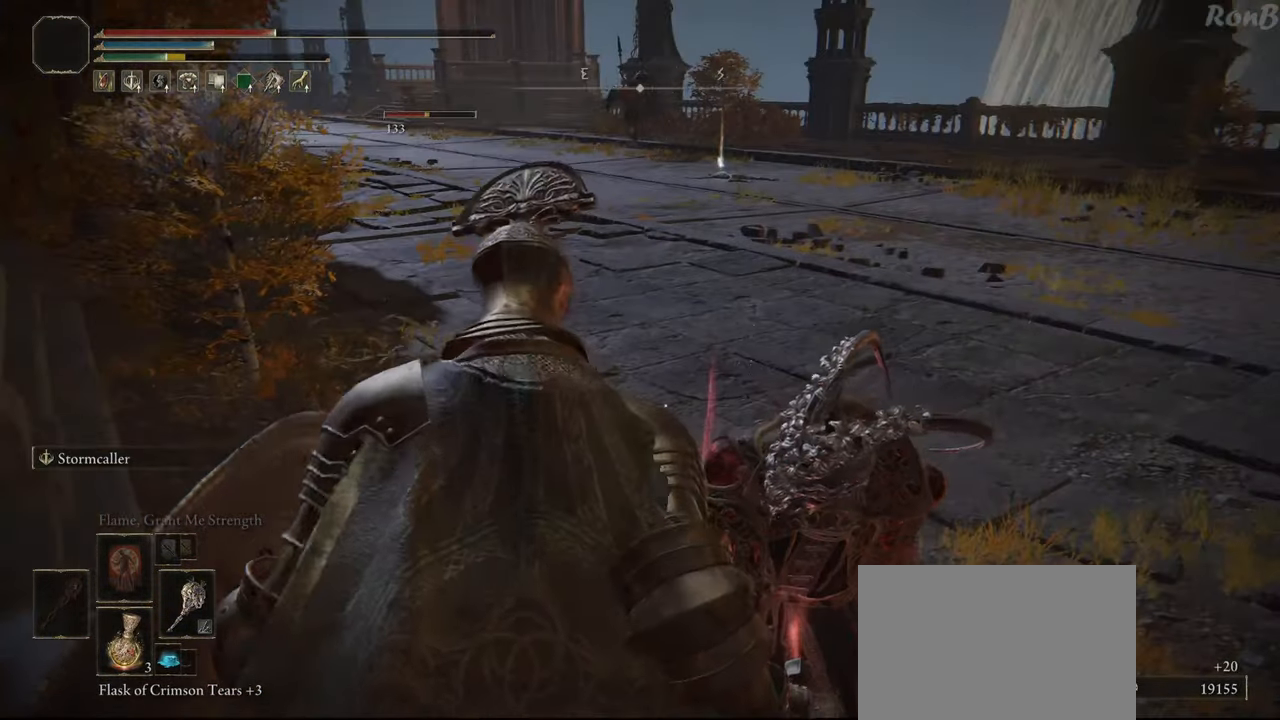
{"buttons": [], "left_stick": "center", "right_stick": "center", "events": []}
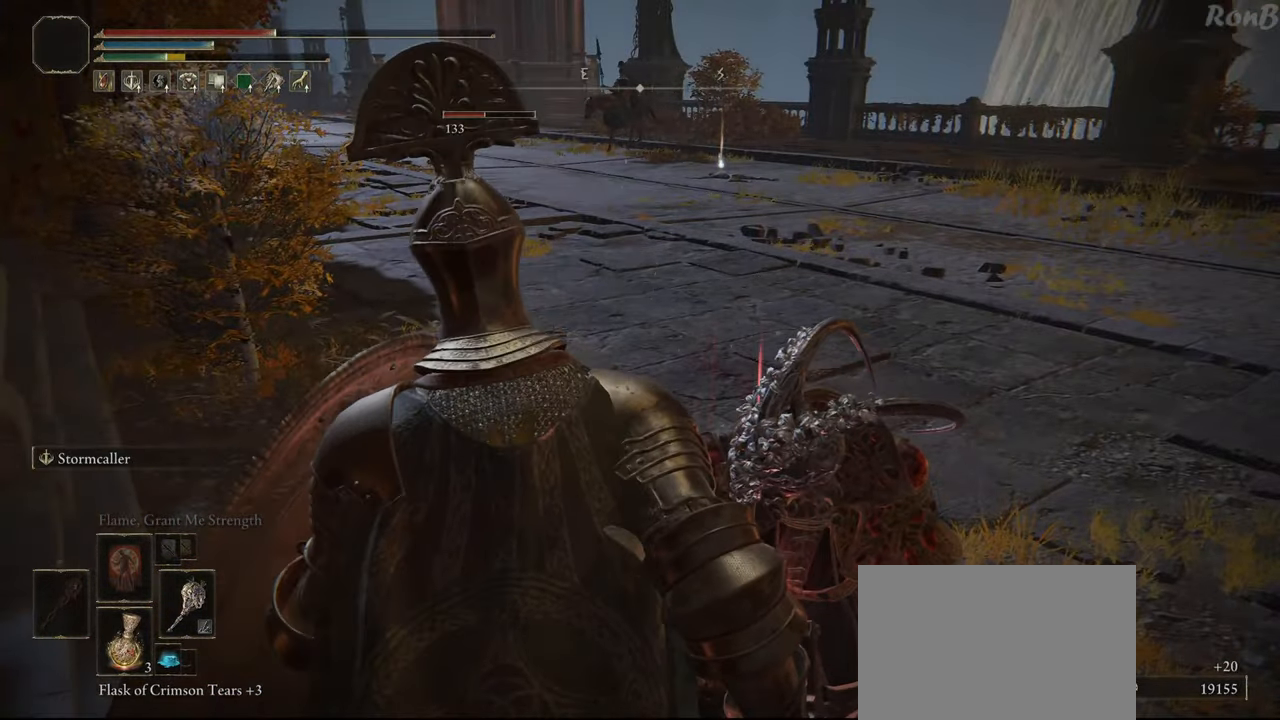
{"buttons": [], "left_stick": "center", "right_stick": "left", "events": [[383, "right_stick", "left"]]}
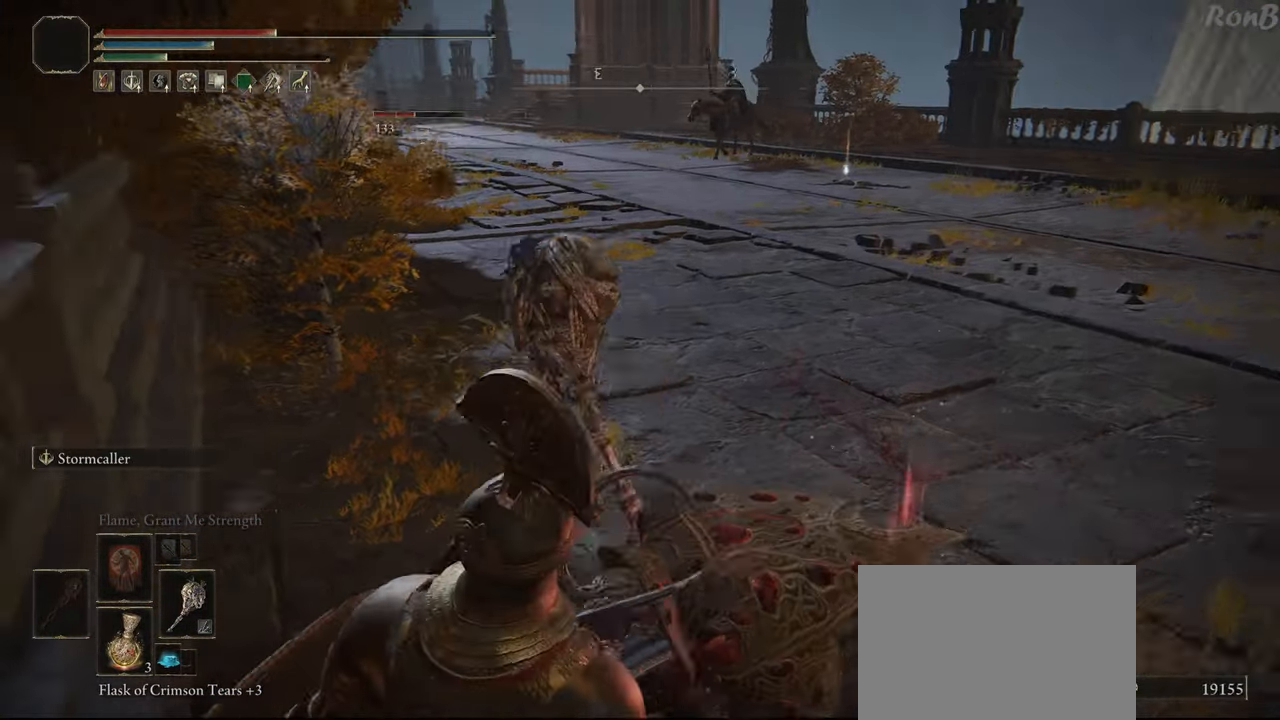
{"buttons": [], "left_stick": "center", "right_stick": "center", "events": [[233, "right_stick", "down-left"], [383, "right_stick", "center"]]}
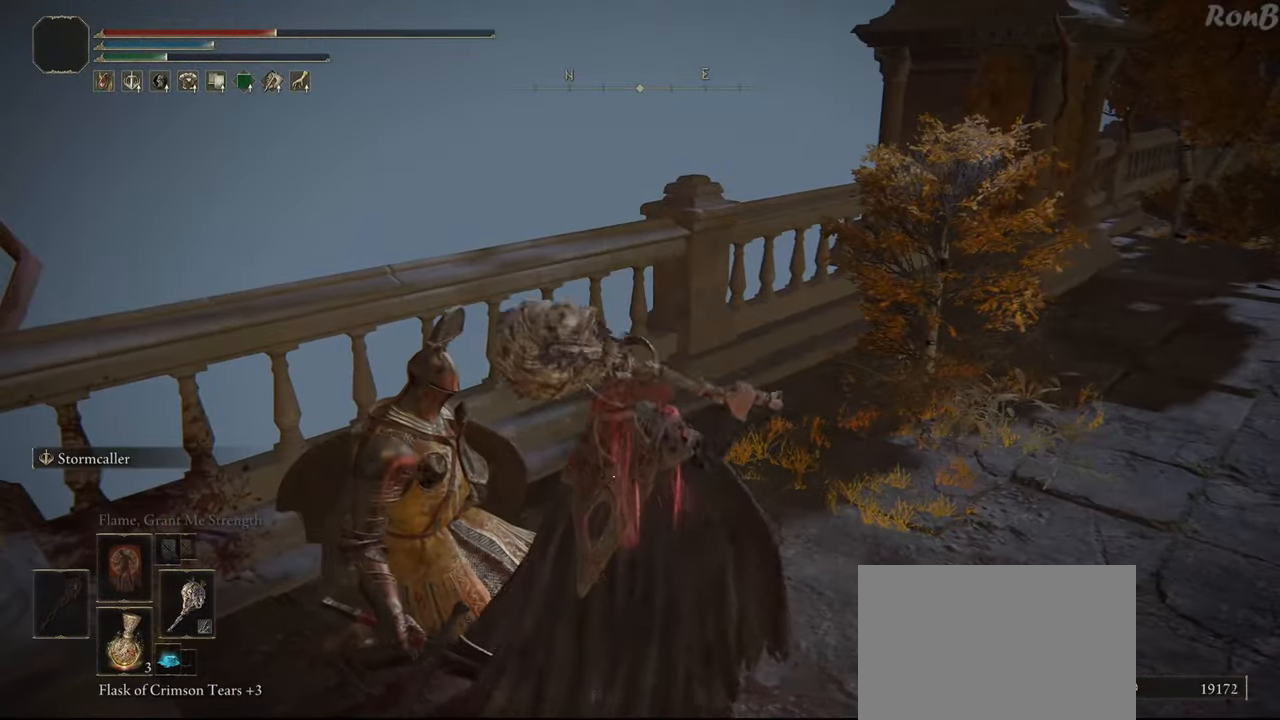
{"buttons": [], "left_stick": "center", "right_stick": "down-left", "events": [[83, "right_stick", "down-left"]]}
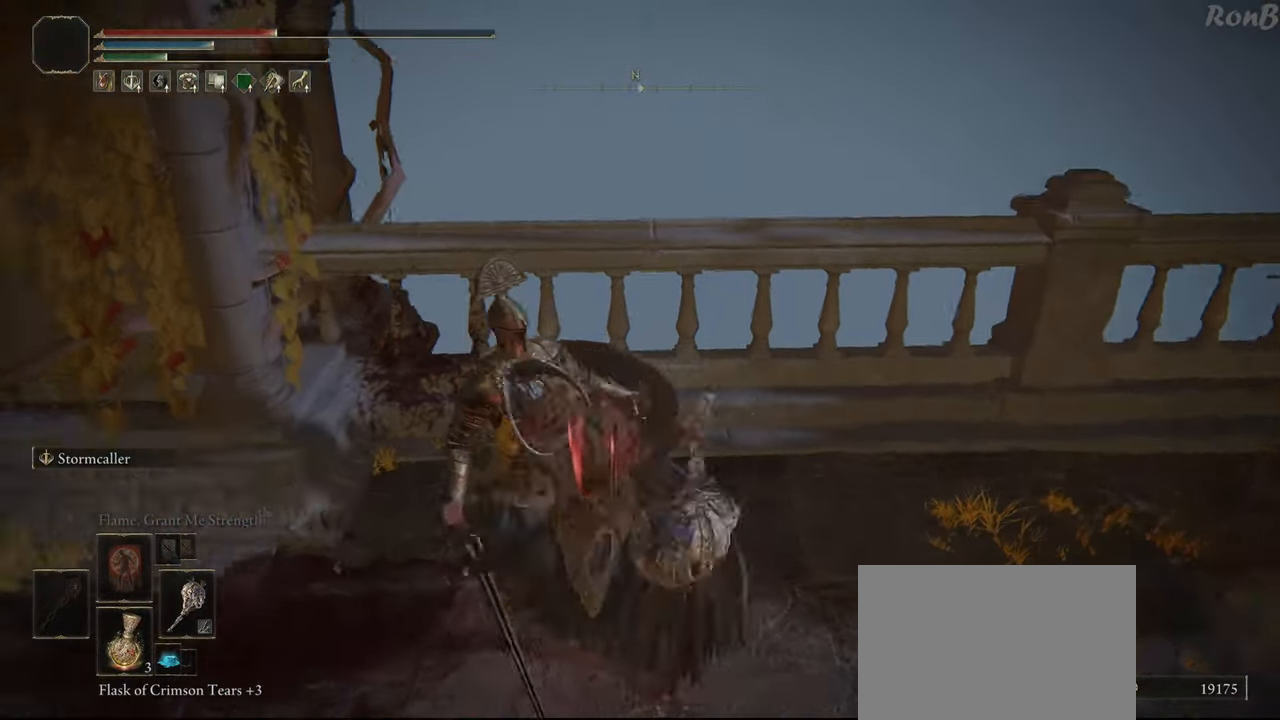
{"buttons": [], "left_stick": "down", "right_stick": "center", "events": [[83, "right_stick", "center"], [433, "left_stick", "down"]]}
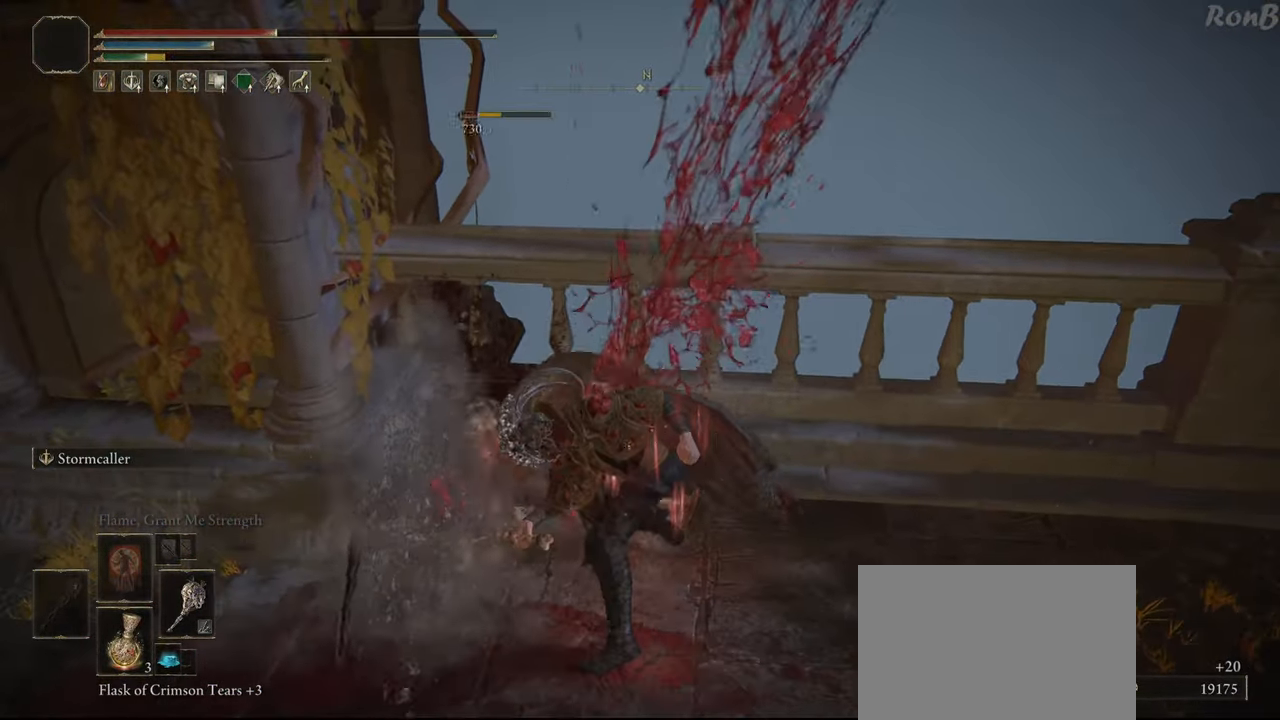
{"buttons": [], "left_stick": "down", "right_stick": "right", "events": [[150, "right_stick", "right"]]}
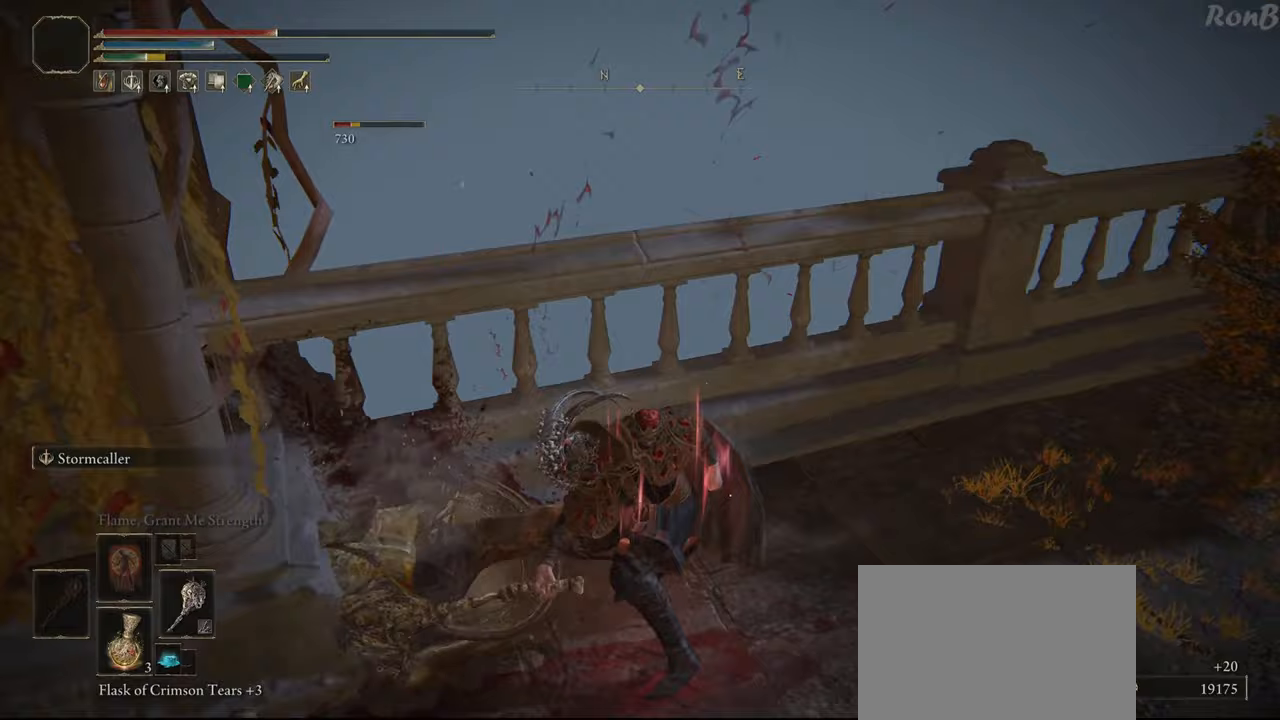
{"buttons": [], "left_stick": "down-right", "right_stick": "center", "events": [[117, "right_stick", "up-right"], [283, "left_stick", "down-right"], [283, "right_stick", "right"], [450, "right_stick", "center"]]}
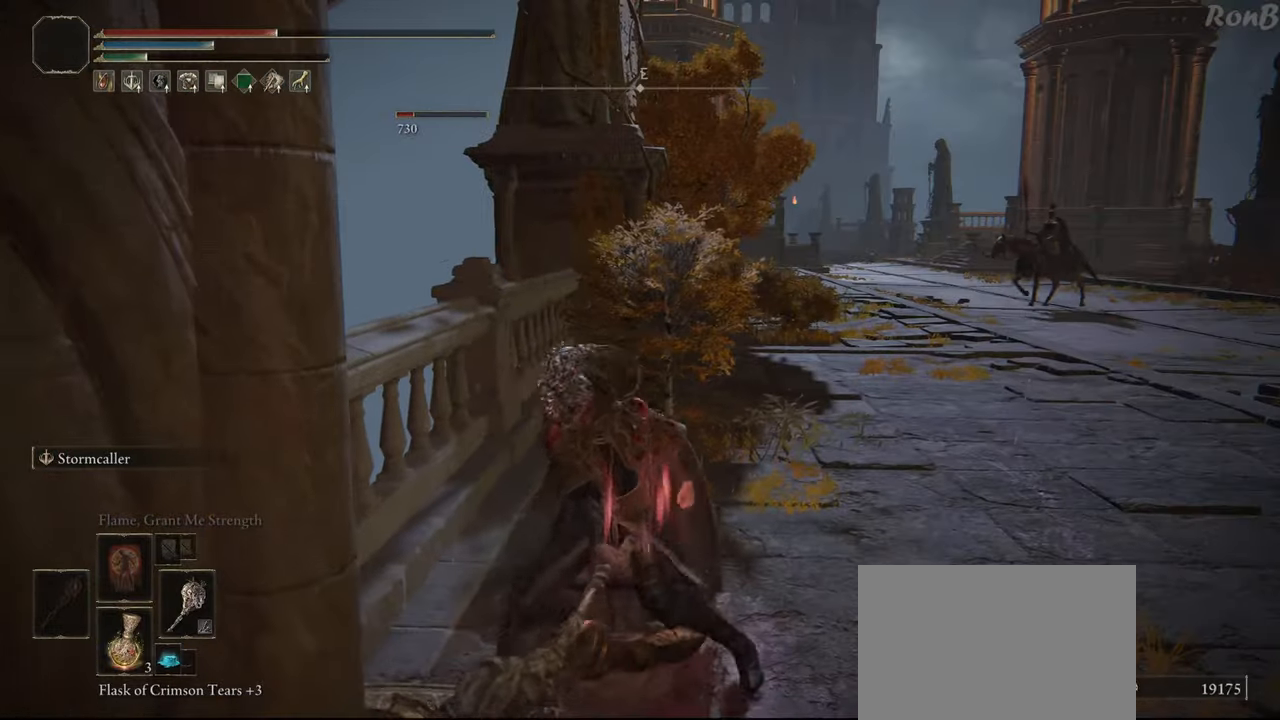
{"buttons": ["SQUARE"], "left_stick": "down-right", "right_stick": "center", "events": [[150, "SQUARE", "down"], [233, "SQUARE", "up"], [317, "SQUARE", "down"], [400, "SQUARE", "up"], [467, "SQUARE", "down"]]}
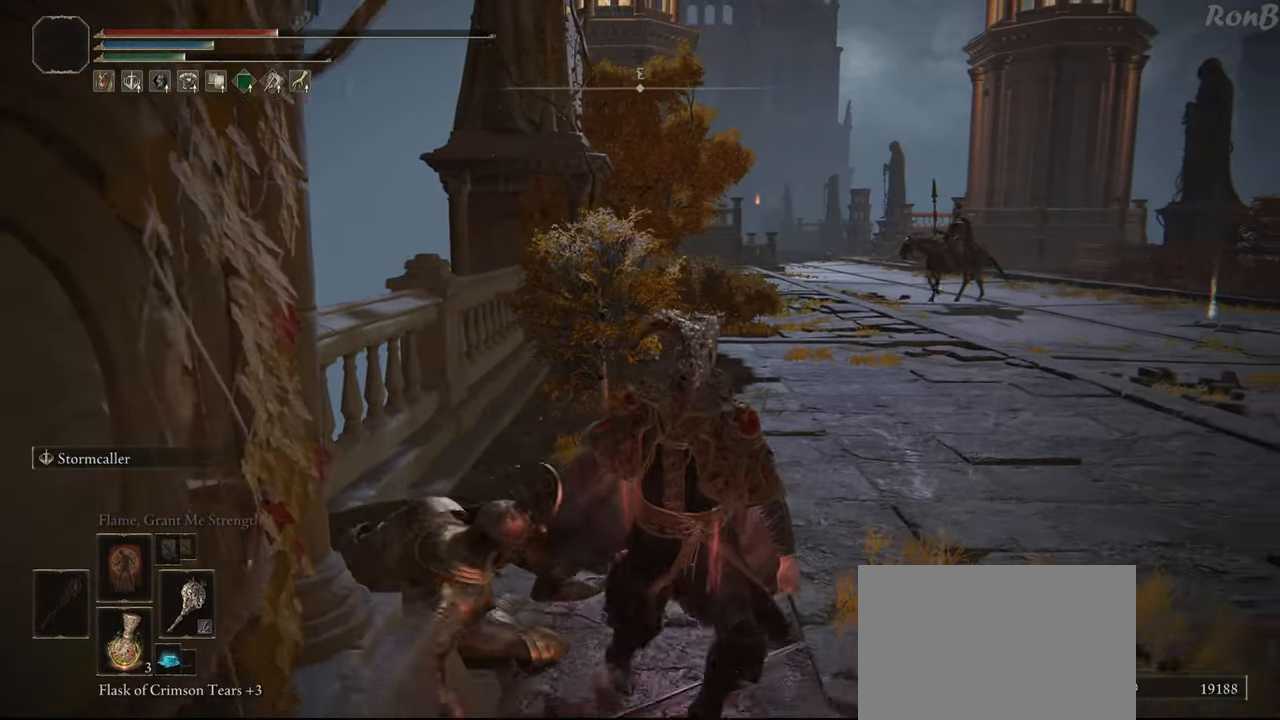
{"buttons": [], "left_stick": "down-right", "right_stick": "down-left", "events": [[33, "SQUARE", "up"], [417, "right_stick", "down-left"]]}
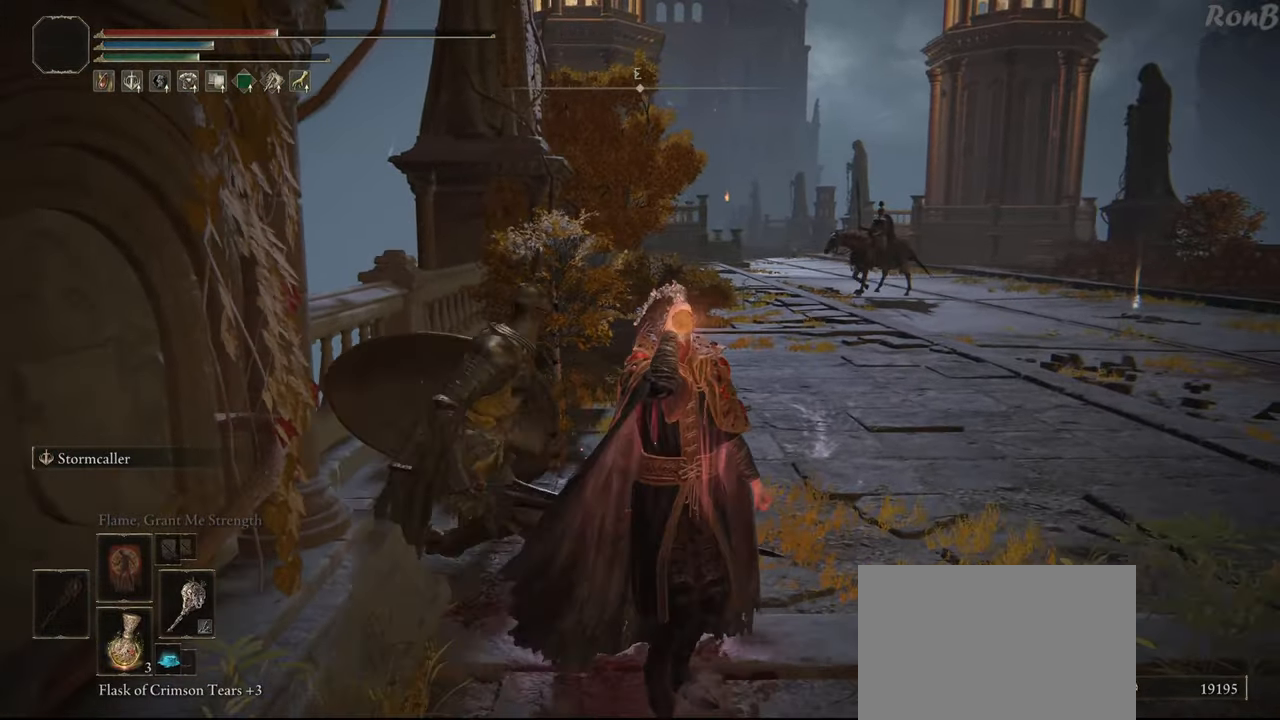
{"buttons": [], "left_stick": "down-right", "right_stick": "center", "events": [[150, "right_stick", "center"]]}
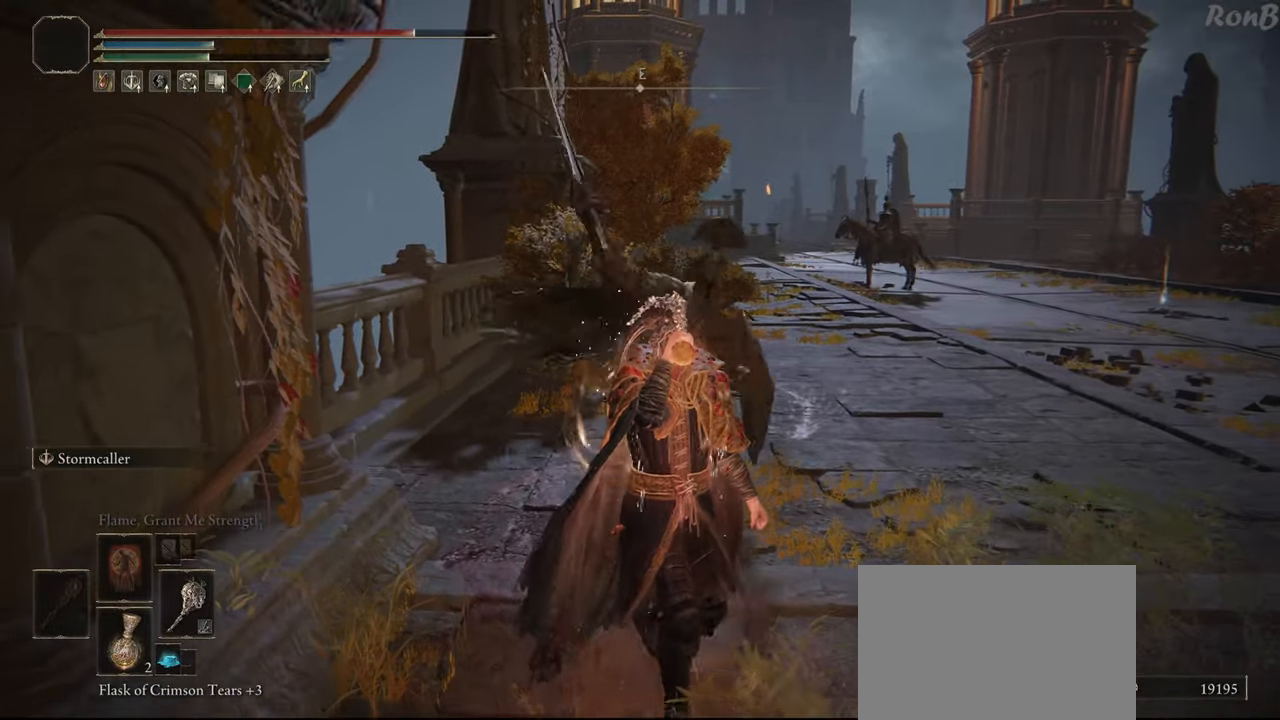
{"buttons": [], "left_stick": "down-right", "right_stick": "center", "events": []}
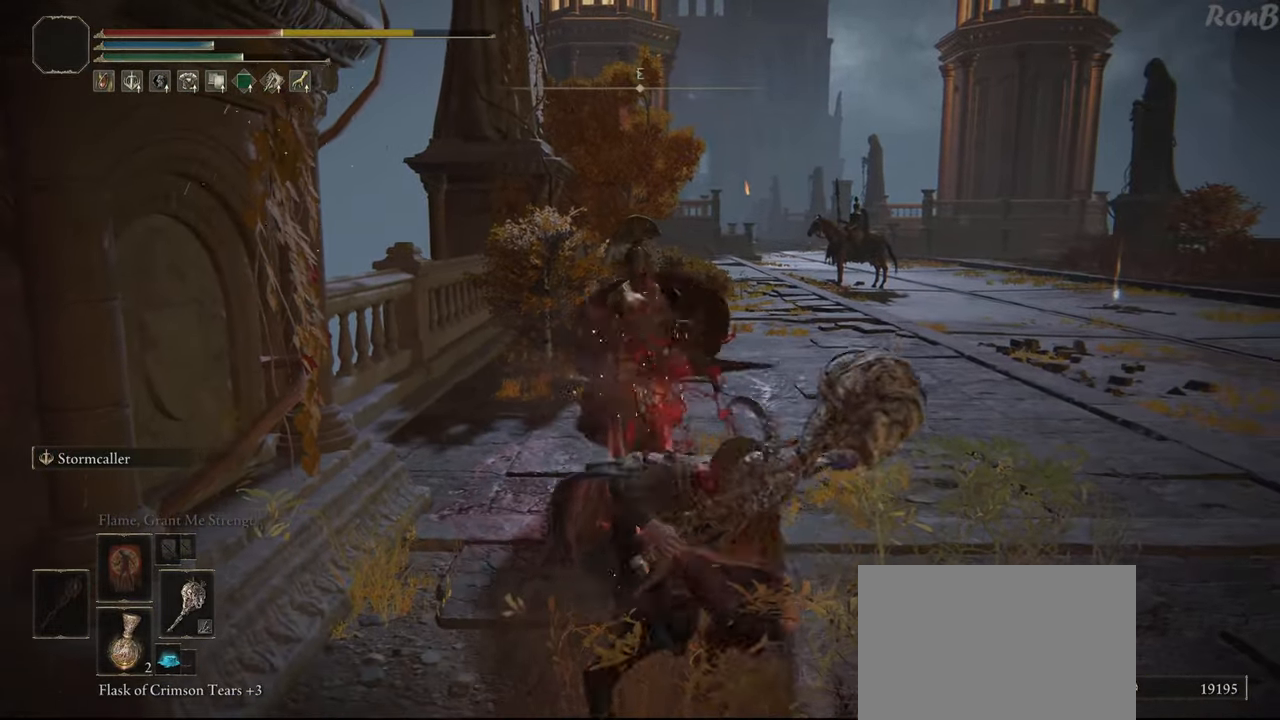
{"buttons": [], "left_stick": "down-right", "right_stick": "center", "events": [[183, "R1", "down"], [267, "R1", "up"], [333, "R1", "down"], [433, "R1", "up"]]}
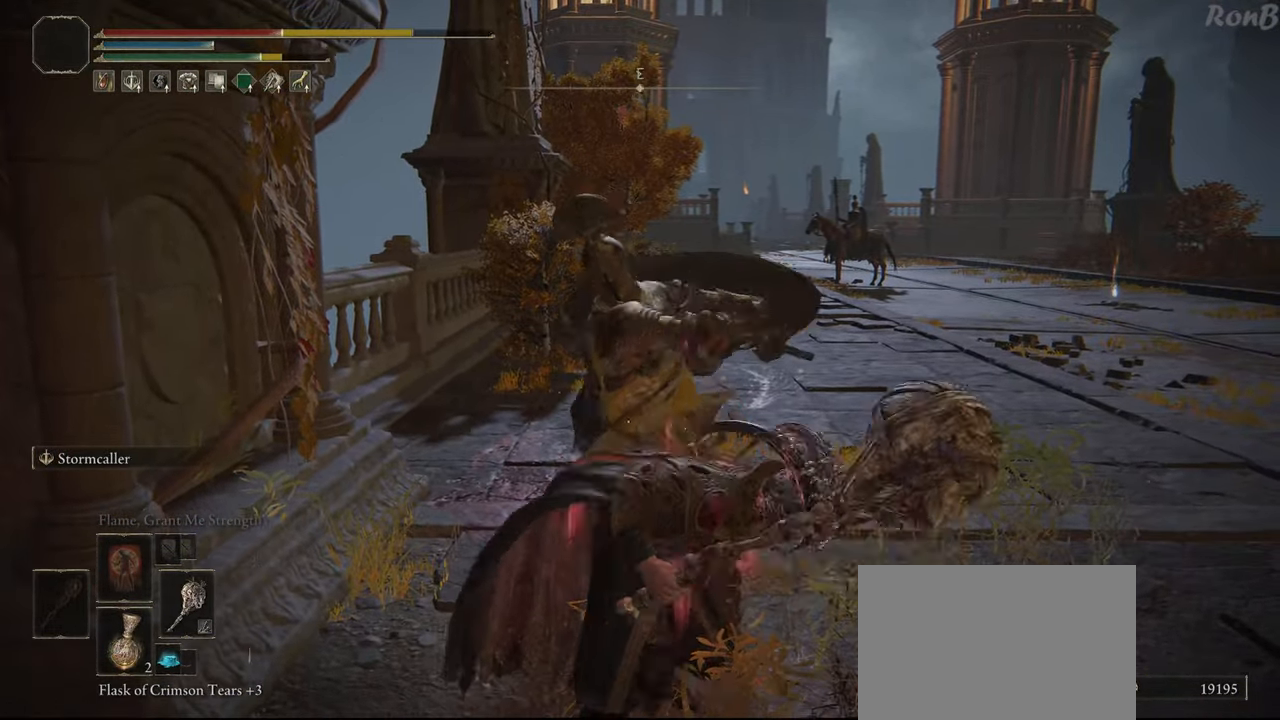
{"buttons": [], "left_stick": "up-right", "right_stick": "down-right", "events": [[267, "left_stick", "right"], [283, "right_stick", "down-right"], [400, "left_stick", "up-right"]]}
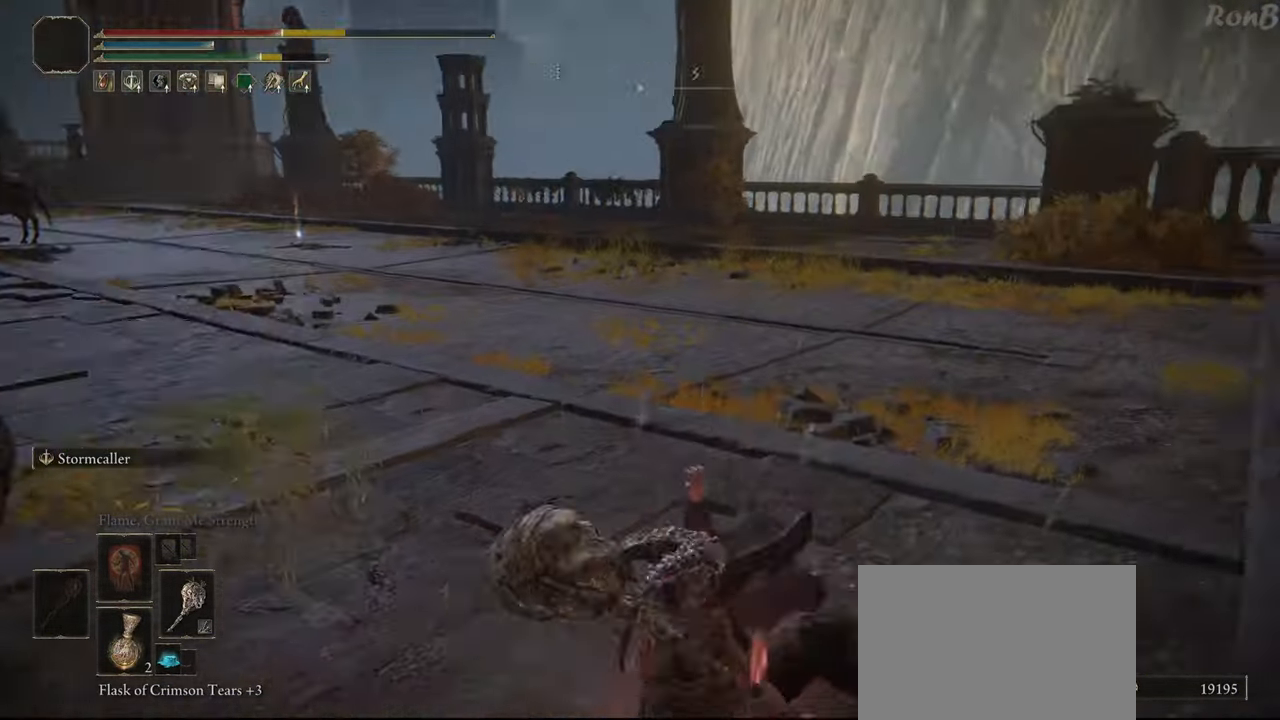
{"buttons": [], "left_stick": "up-right", "right_stick": "down-right", "events": [[83, "right_stick", "center"], [133, "R1", "down"], [217, "R1", "up"], [367, "right_stick", "down-right"]]}
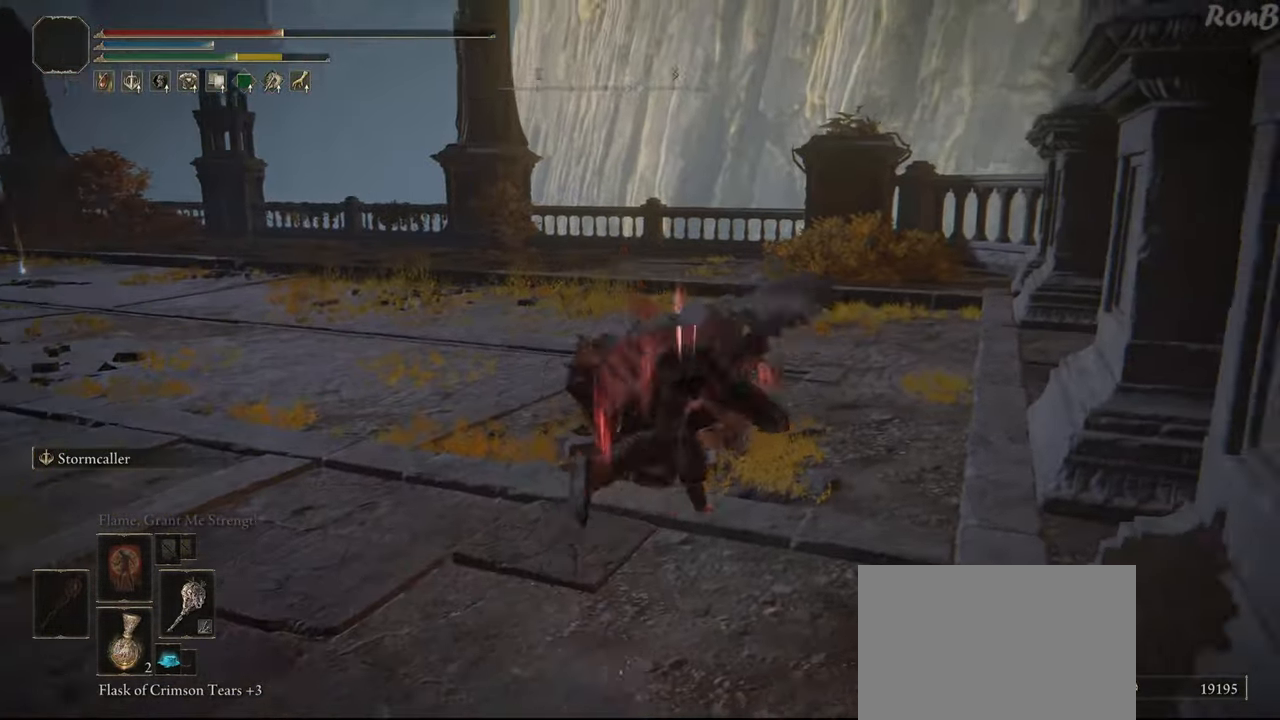
{"buttons": ["R1"], "left_stick": "up-right", "right_stick": "right", "events": [[350, "R1", "down"], [350, "right_stick", "right"]]}
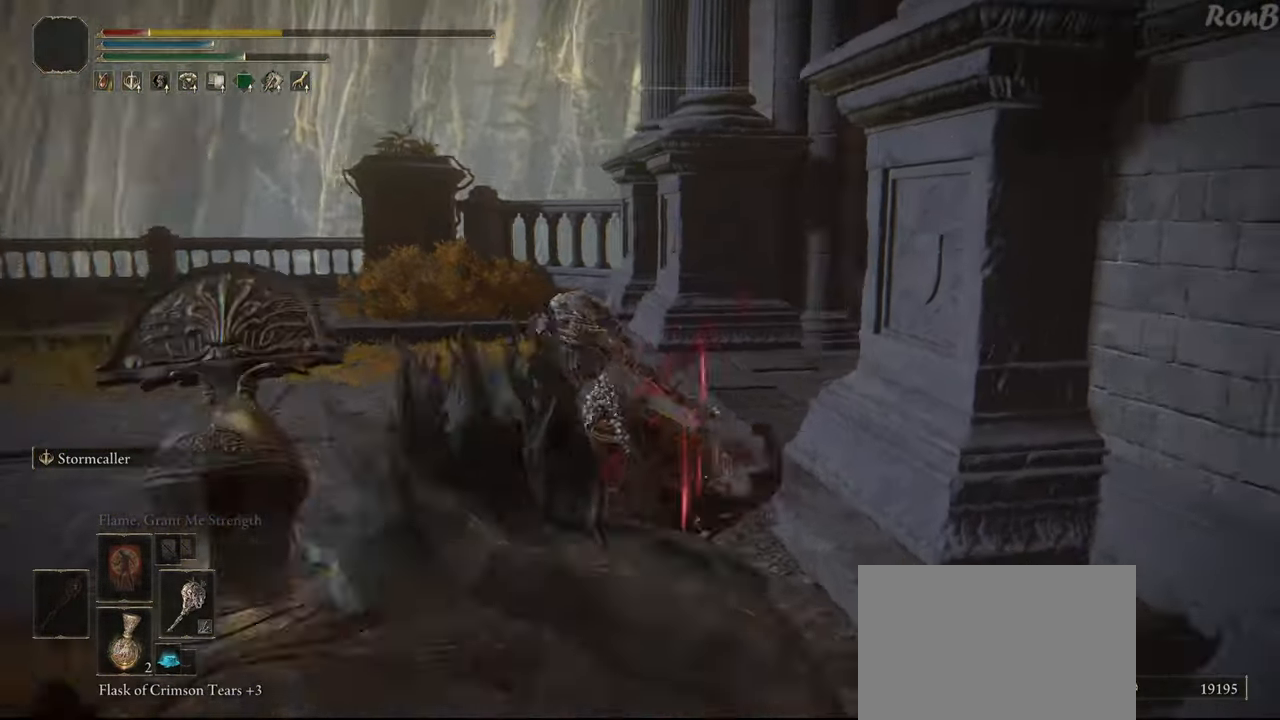
{"buttons": ["R1"], "left_stick": "up", "right_stick": "down-right", "events": [[83, "R1", "up"], [83, "left_stick", "up"], [167, "R1", "down"], [200, "right_stick", "center"], [267, "R1", "up"], [450, "right_stick", "down-right"], [500, "R1", "down"]]}
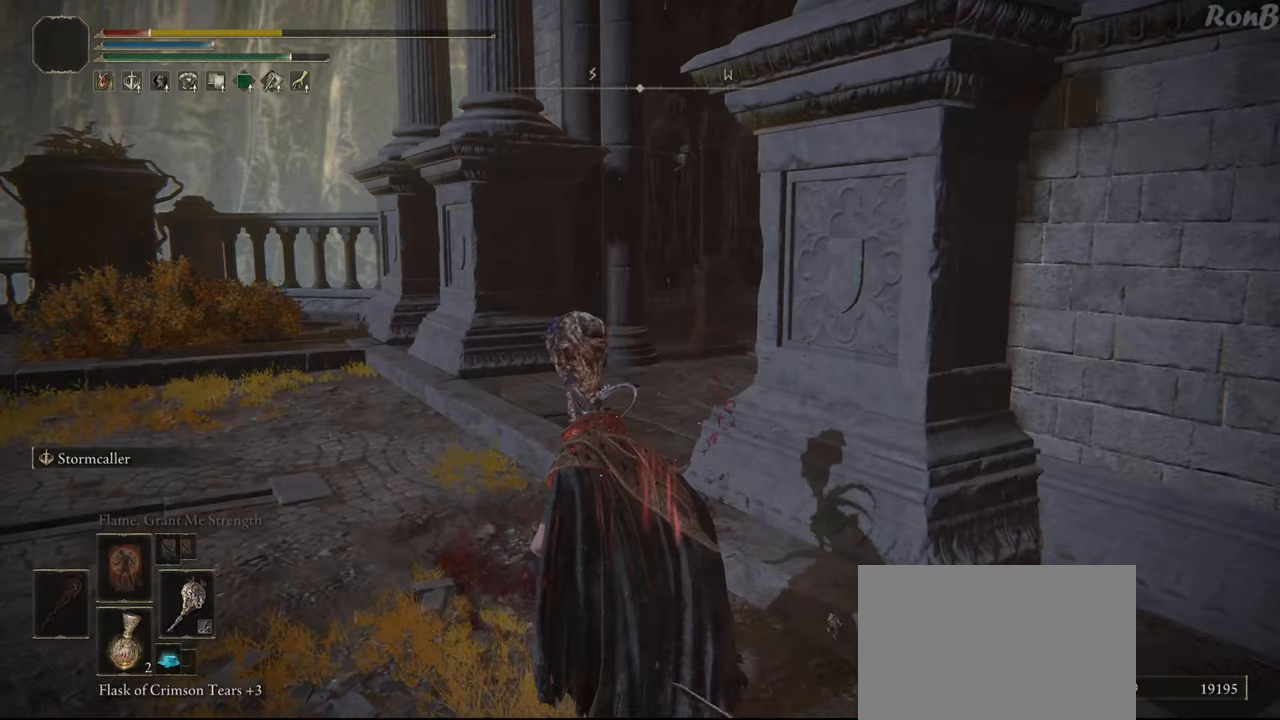
{"buttons": [], "left_stick": "up", "right_stick": "down-right", "events": [[33, "right_stick", "center"], [83, "right_stick", "down-right"], [100, "R1", "up"], [233, "R1", "down"], [267, "R1", "up"]]}
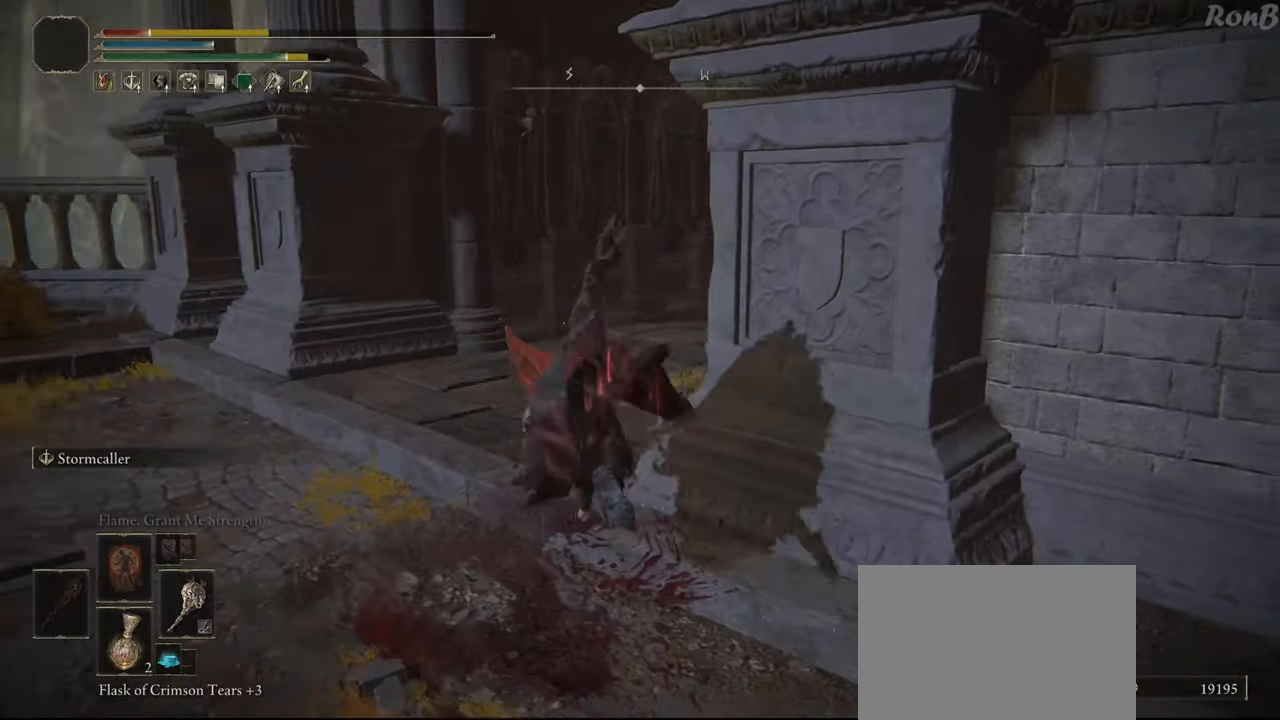
{"buttons": [], "left_stick": "left", "right_stick": "right", "events": [[17, "left_stick", "up-left"], [17, "right_stick", "right"], [150, "left_stick", "left"], [217, "R1", "down"], [483, "R1", "up"]]}
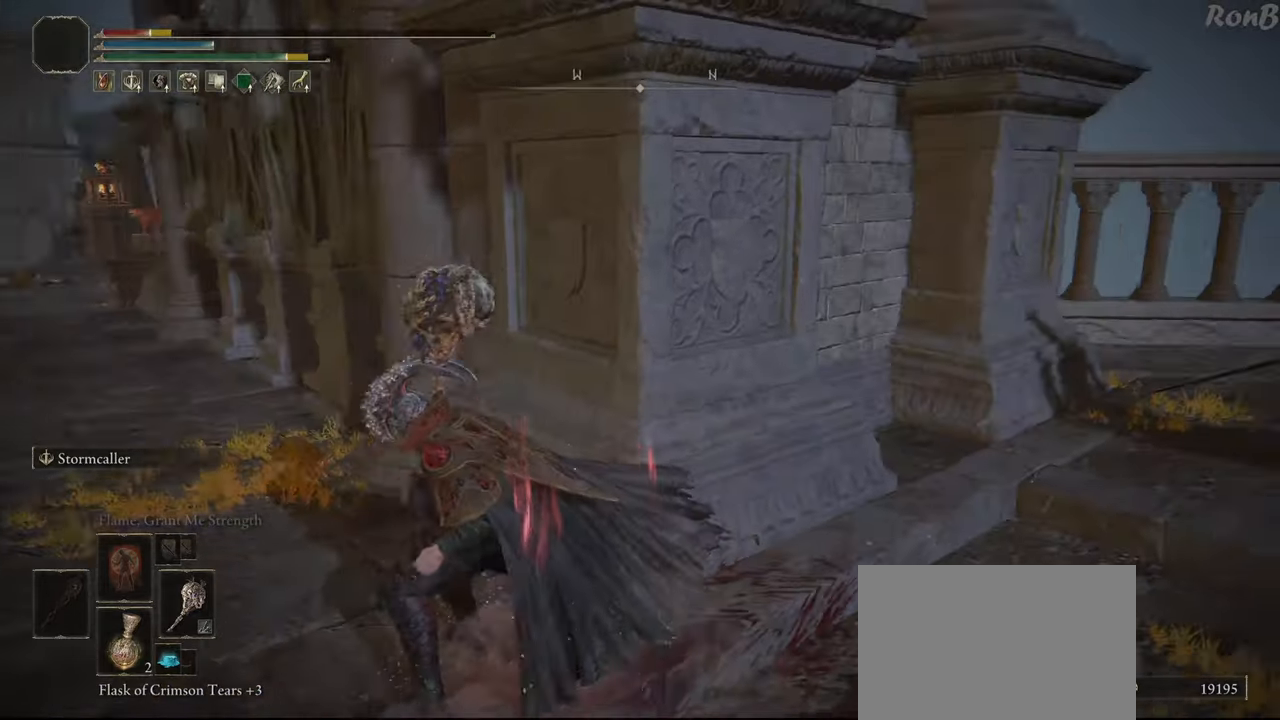
{"buttons": [], "left_stick": "left", "right_stick": "right", "events": [[67, "R1", "down"], [200, "R1", "up"]]}
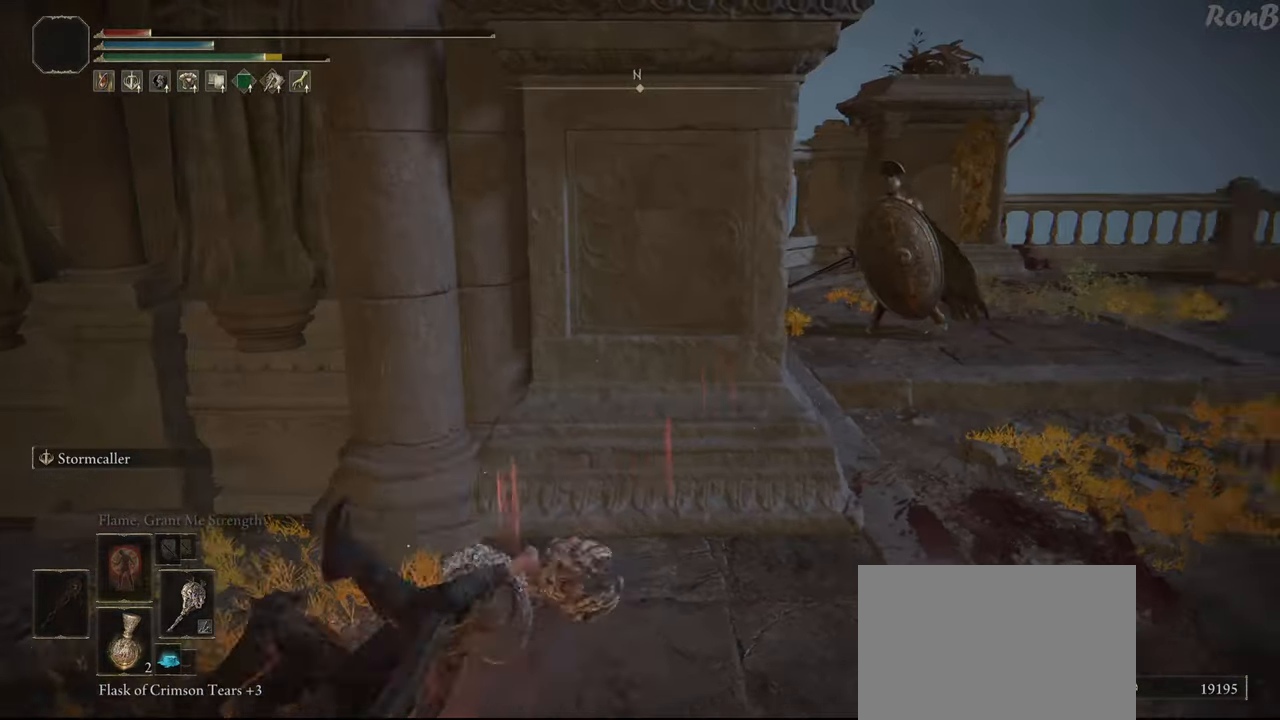
{"buttons": ["SQUARE"], "left_stick": "down-left", "right_stick": "center", "events": [[83, "left_stick", "down-left"], [317, "right_stick", "center"], [400, "SQUARE", "down"]]}
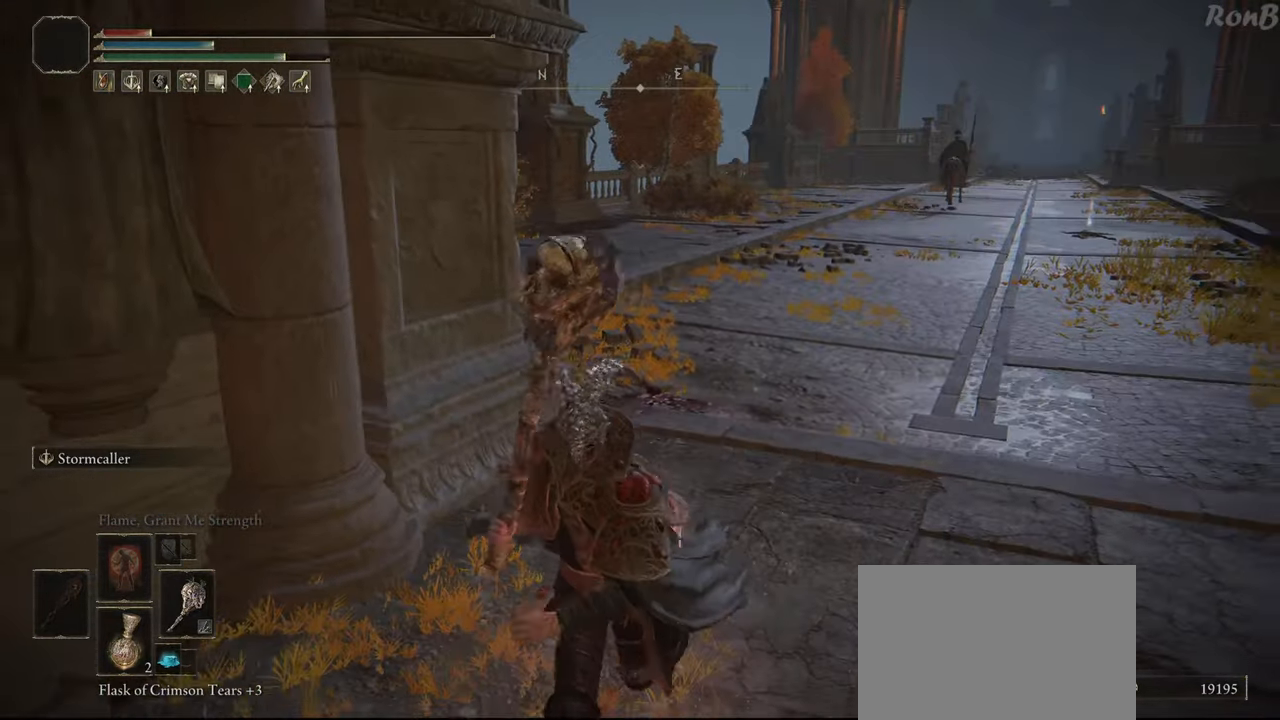
{"buttons": [], "left_stick": "down", "right_stick": "right", "events": [[17, "SQUARE", "up"], [83, "SQUARE", "down"], [117, "SQUARE", "up"], [317, "right_stick", "right"], [400, "left_stick", "down"]]}
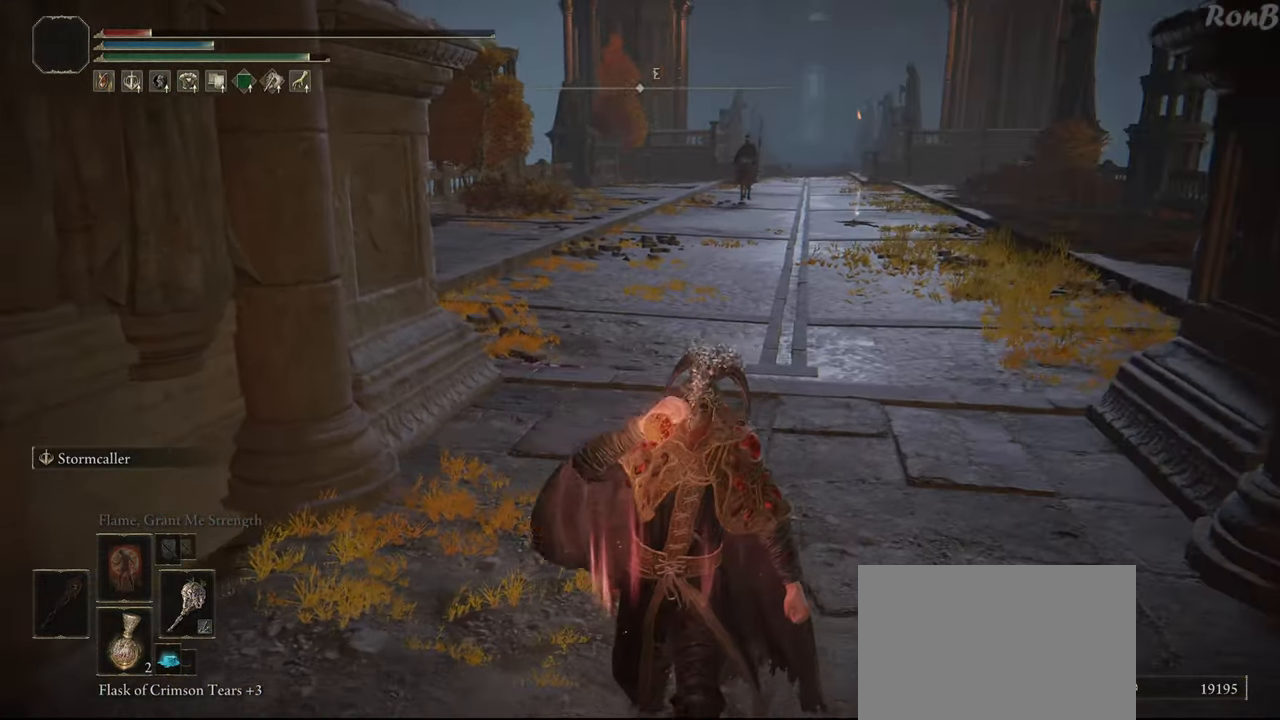
{"buttons": [], "left_stick": "down", "right_stick": "center", "events": [[133, "right_stick", "center"]]}
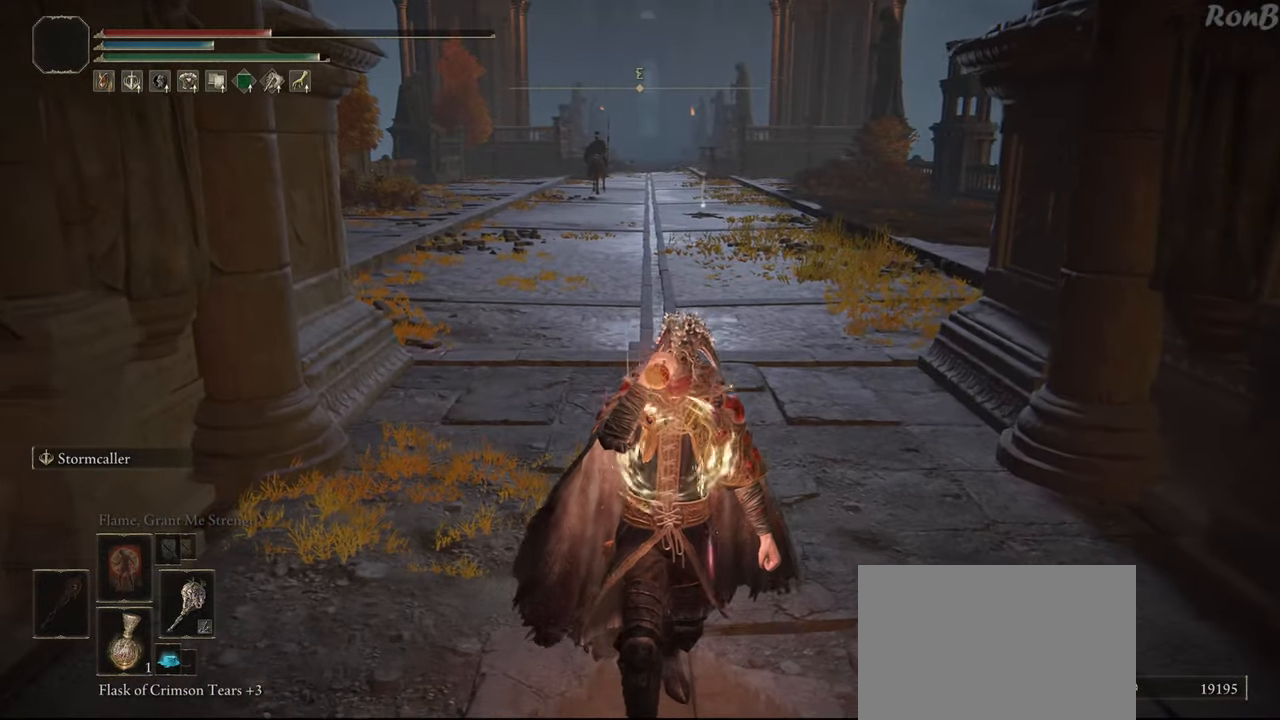
{"buttons": [], "left_stick": "down", "right_stick": "center", "events": [[33, "SQUARE", "down"], [133, "SQUARE", "up"]]}
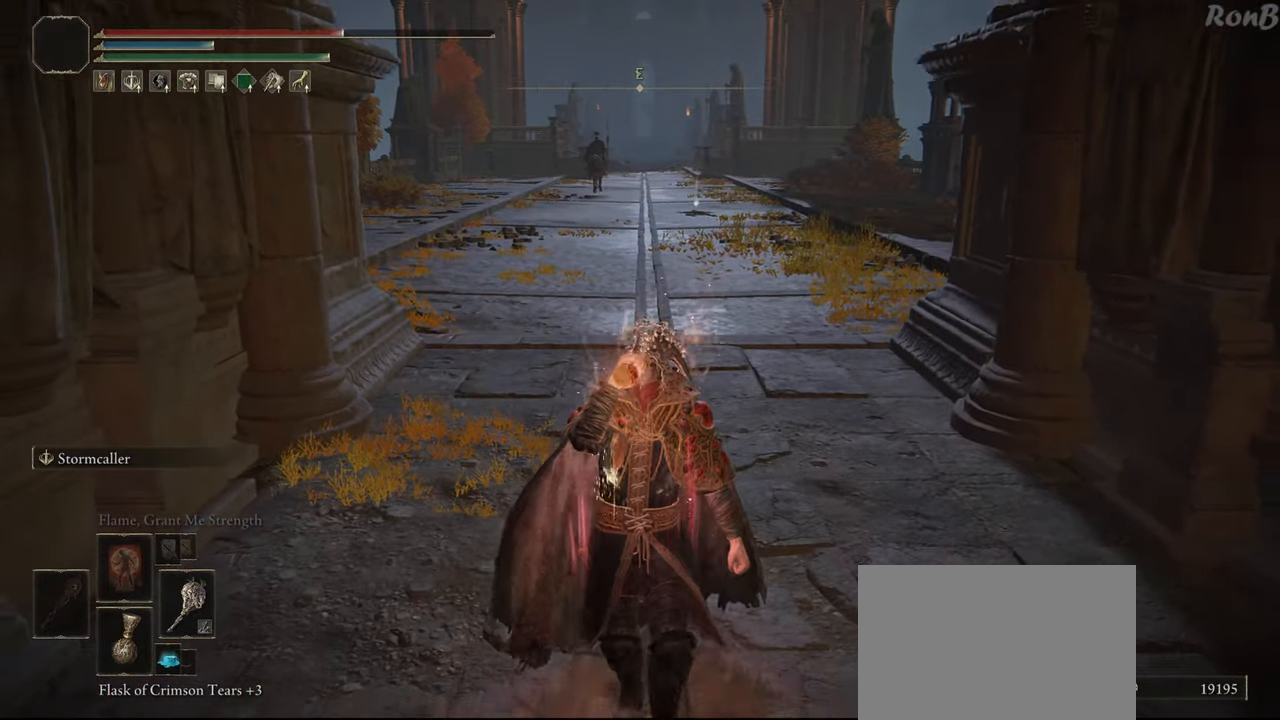
{"buttons": [], "left_stick": "down", "right_stick": "center", "events": []}
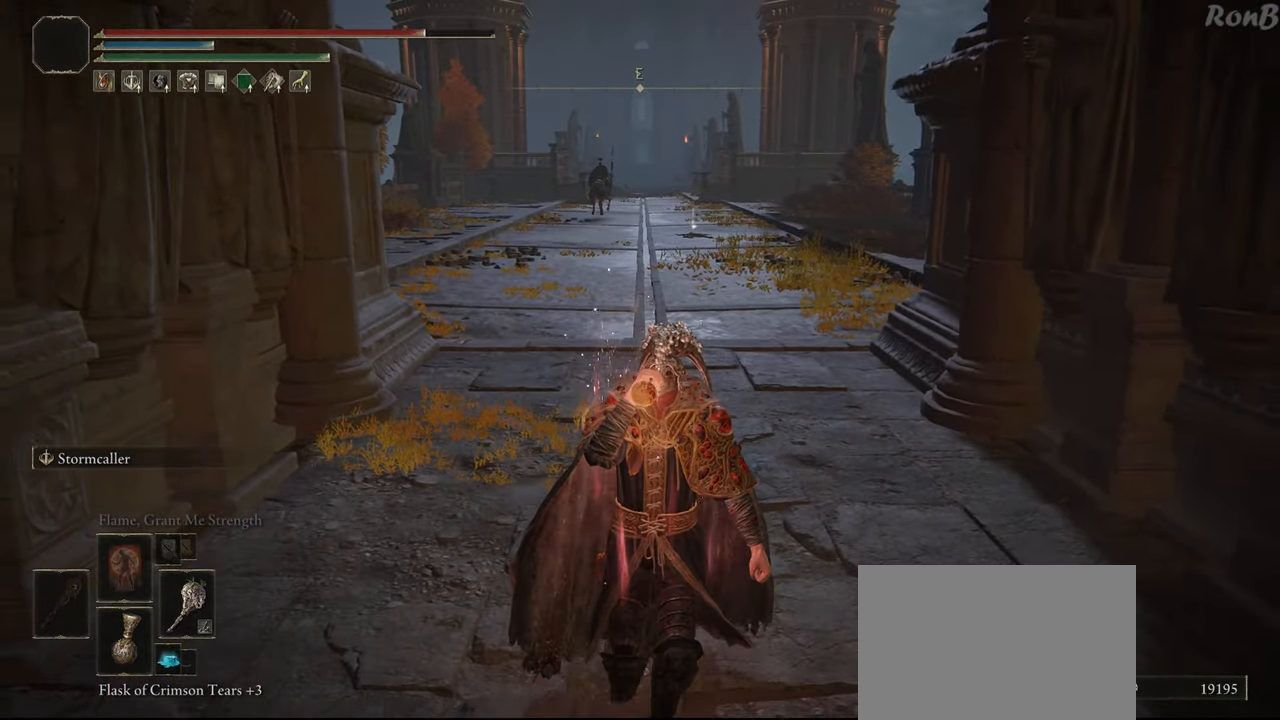
{"buttons": [], "left_stick": "down", "right_stick": "center", "events": []}